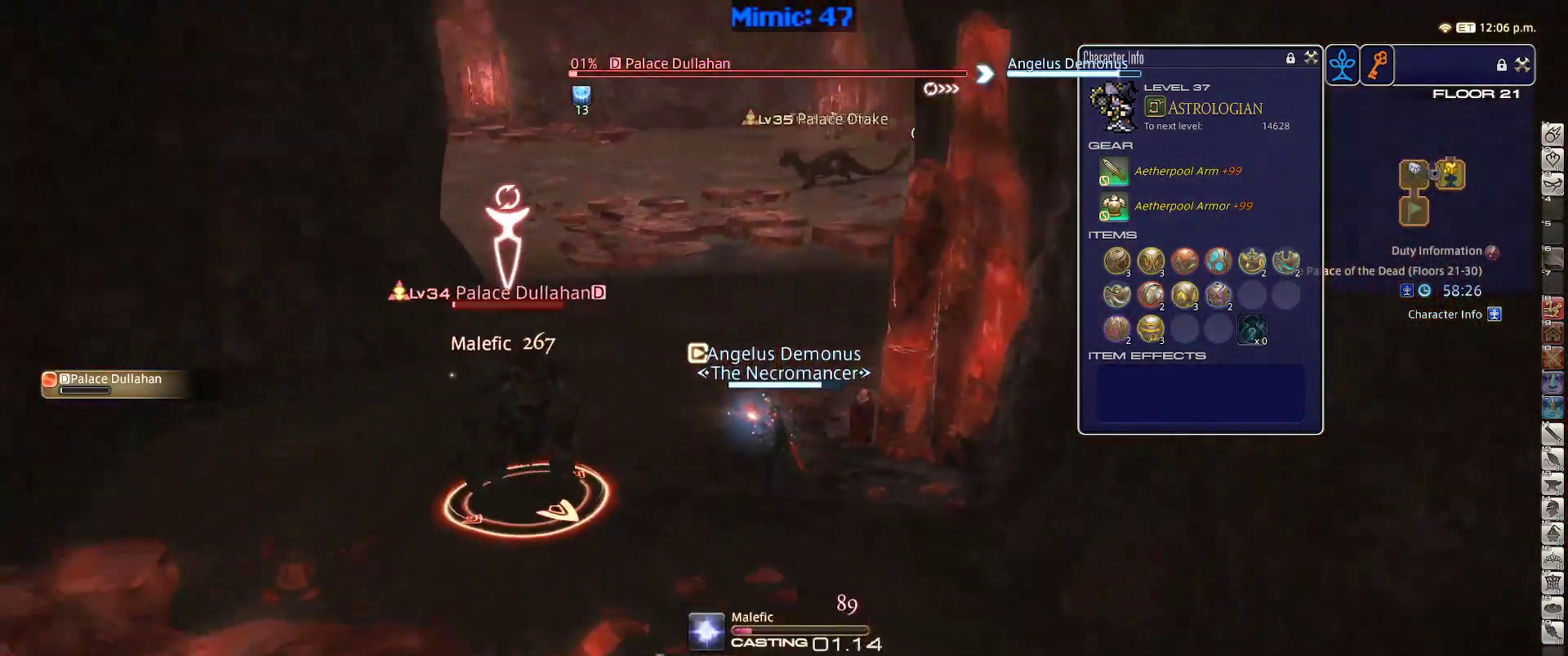
Gameplay with keyboard; each line is a JSON object with the keys held at the frame after it. "events" lists presses ("down") and releases ("up") of ".", "/", "0", "1", "2", "3", "4", "5", "6", "7", "8", "9", "a", "alt_l", "alt_r", "b", "backslash", "backspace", "c", "caps_lock", "comma", "ctrl_l", "ctrl_r", "d", "down", "e", "equals", "escape", "f", "f1", "f10", "f11", "f12", "f2", "f3", "f4", "f5", "f6", "f7", "f8", "f9", "g", "h", "i", "j", "k", "l", "lbracket", "left", "m", "minus", "n", "o", "p", "q", "quote", "r", "rbracket", "return", "right", "s", "semicolon", "shift_l", "shift_r", "space", "super", "t", "tab", "tilde", "u", "up", "v", "w", "x", "y" and "z" between this image and that frame as [ms after this image, input, new state], when the widget could be followed in between. No other keys are recorded. Mouse input is not recorded.
{"keys": ["lbracket"], "events": [[134, "p", "up"], [184, "1", "up"], [500, "lbracket", "down"]]}
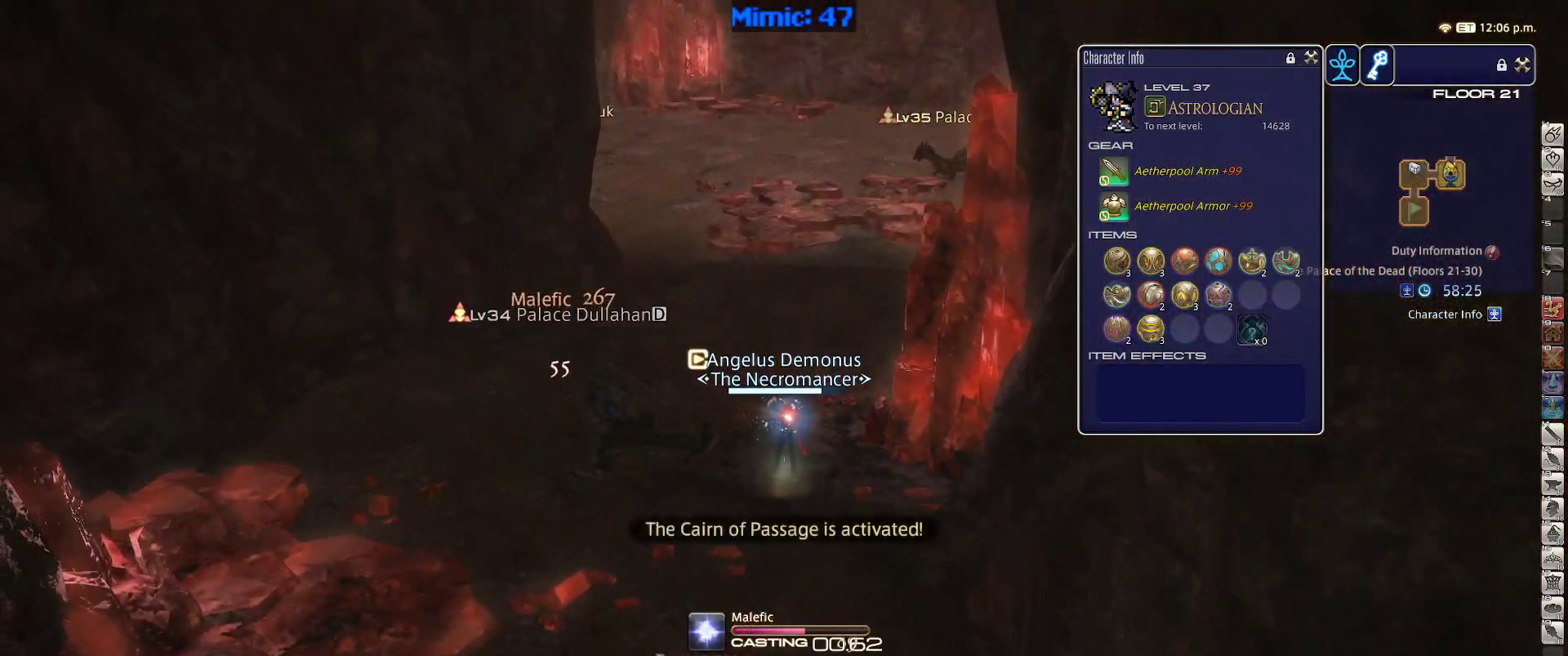
{"keys": ["w"], "events": [[50, "lbracket", "up"], [334, "minus", "down"], [417, "minus", "up"], [484, "w", "down"]]}
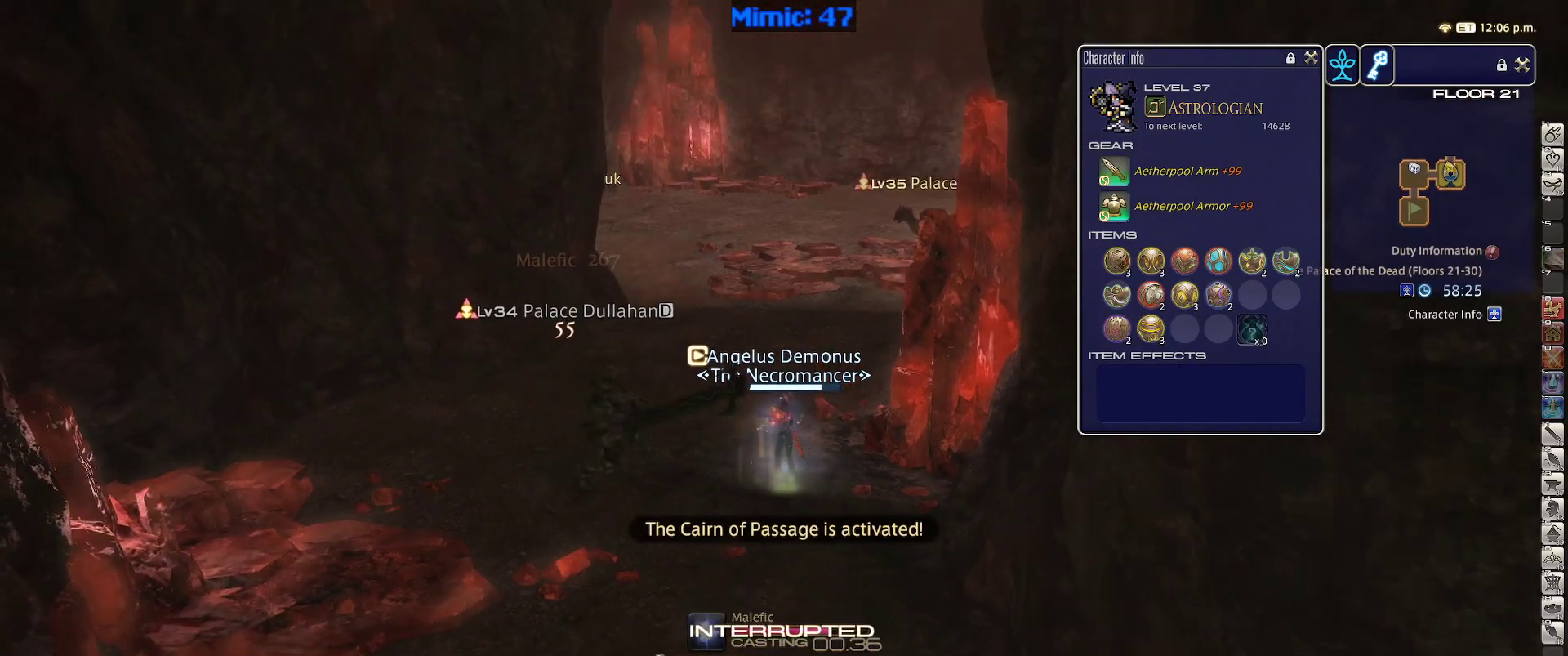
{"keys": ["w"], "events": [[350, "rbracket", "down"], [450, "rbracket", "up"]]}
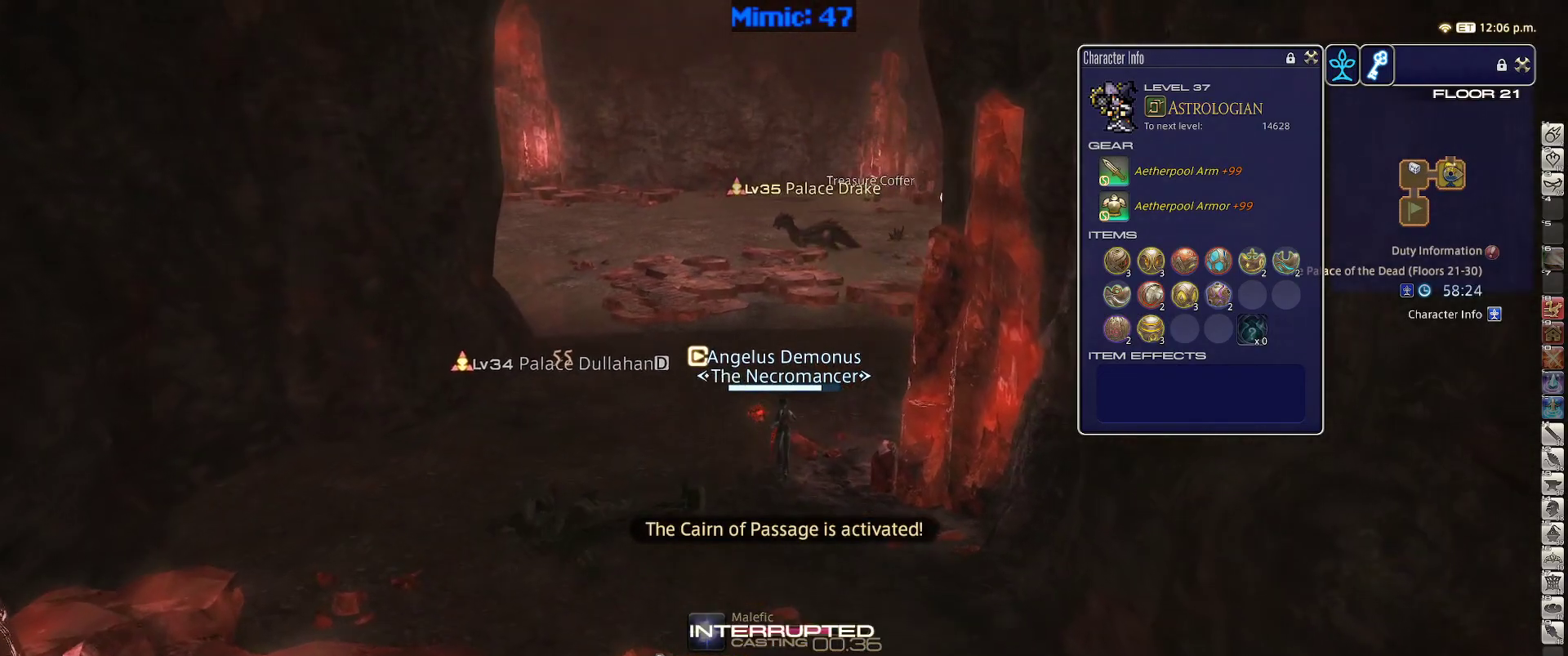
{"keys": ["lbracket", "rbracket", "w"], "events": [[467, "rbracket", "down"], [500, "lbracket", "down"]]}
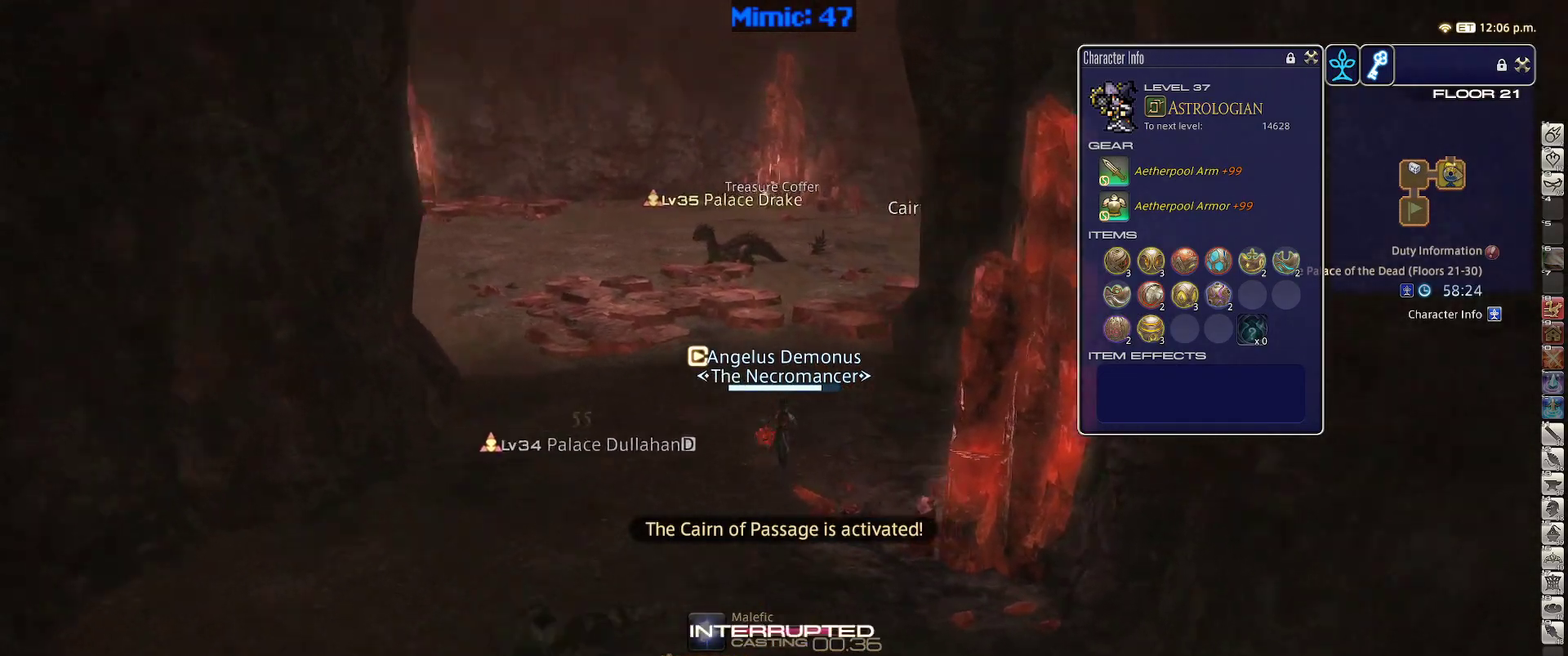
{"keys": ["w"], "events": [[50, "lbracket", "up"], [50, "rbracket", "up"], [150, "l", "down"], [234, "l", "up"], [334, "return", "down"], [434, "return", "up"]]}
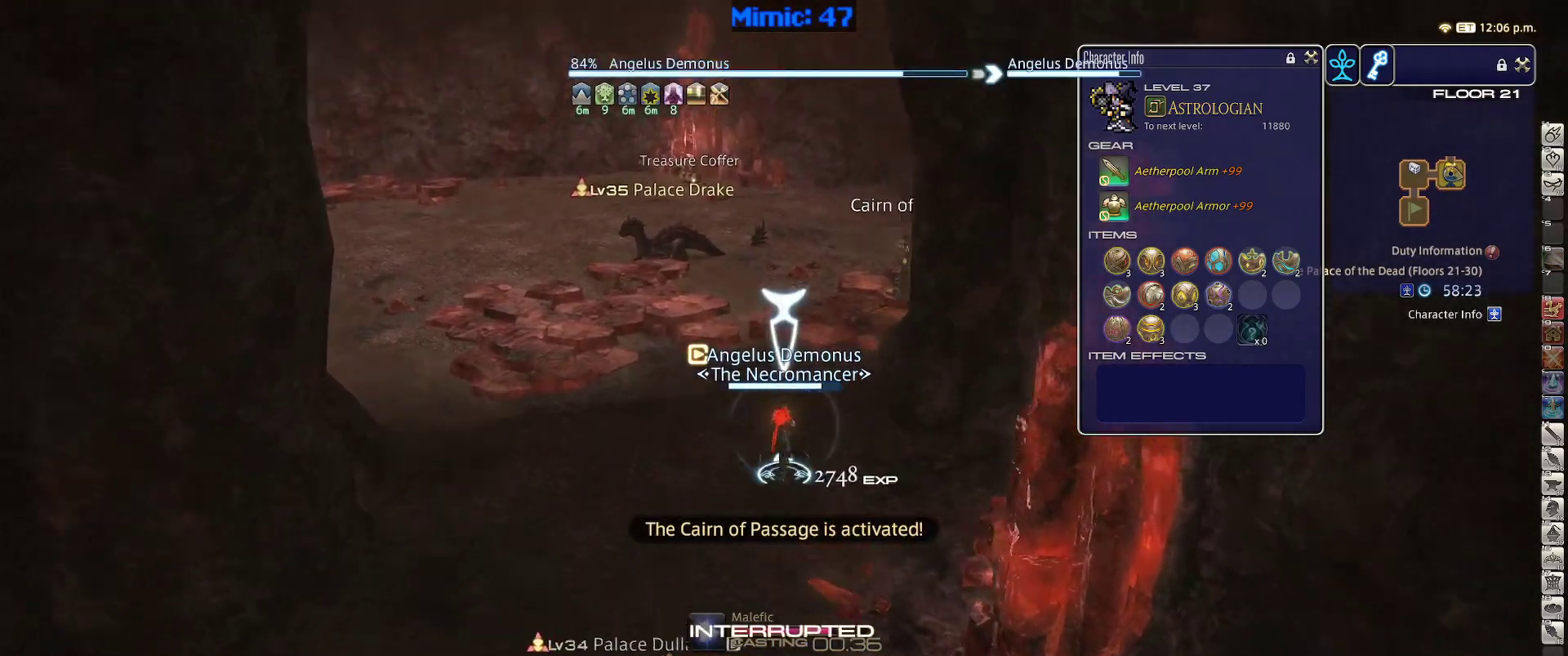
{"keys": ["w"], "events": [[17, "rbracket", "down"], [117, "rbracket", "up"], [167, "q", "down"], [250, "q", "up"]]}
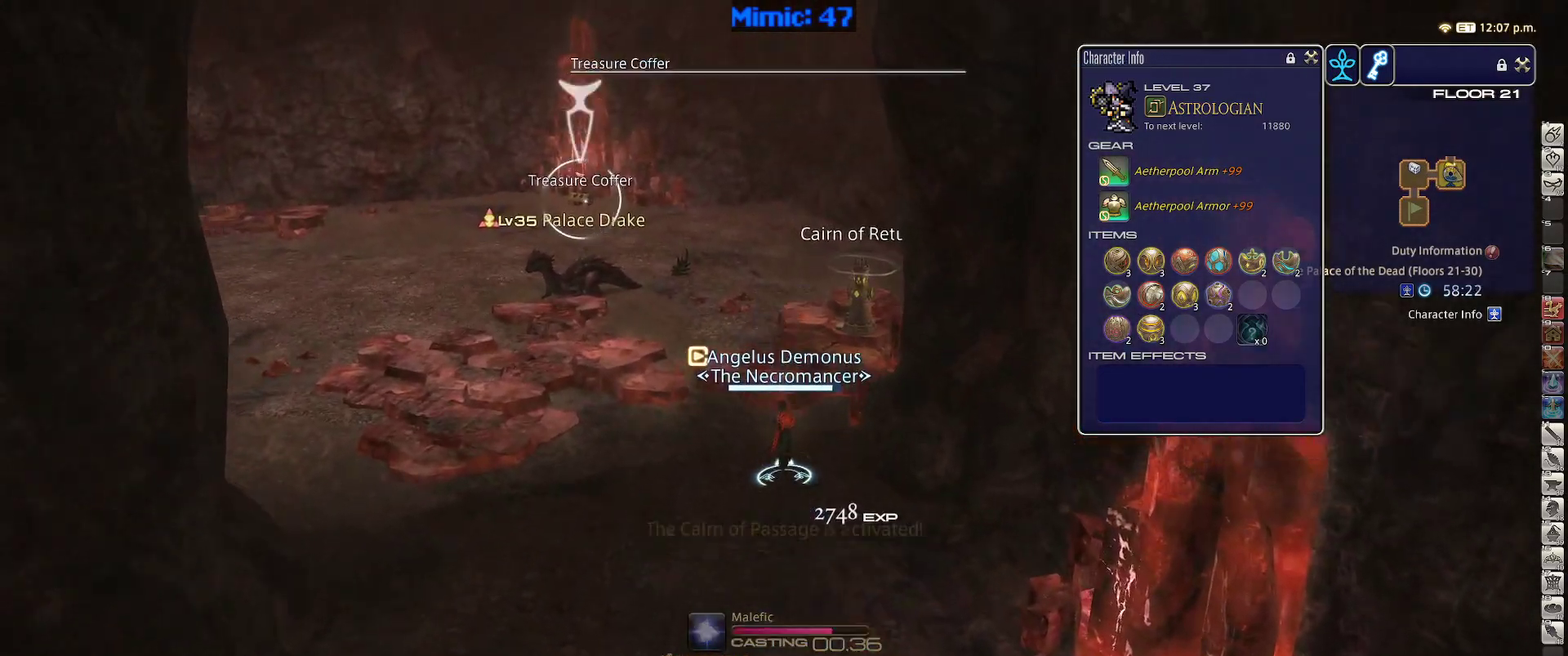
{"keys": ["w"], "events": [[34, "return", "down"], [84, "return", "up"], [317, "shift_r", "down"], [417, "equals", "down"], [500, "equals", "up"], [500, "shift_r", "up"]]}
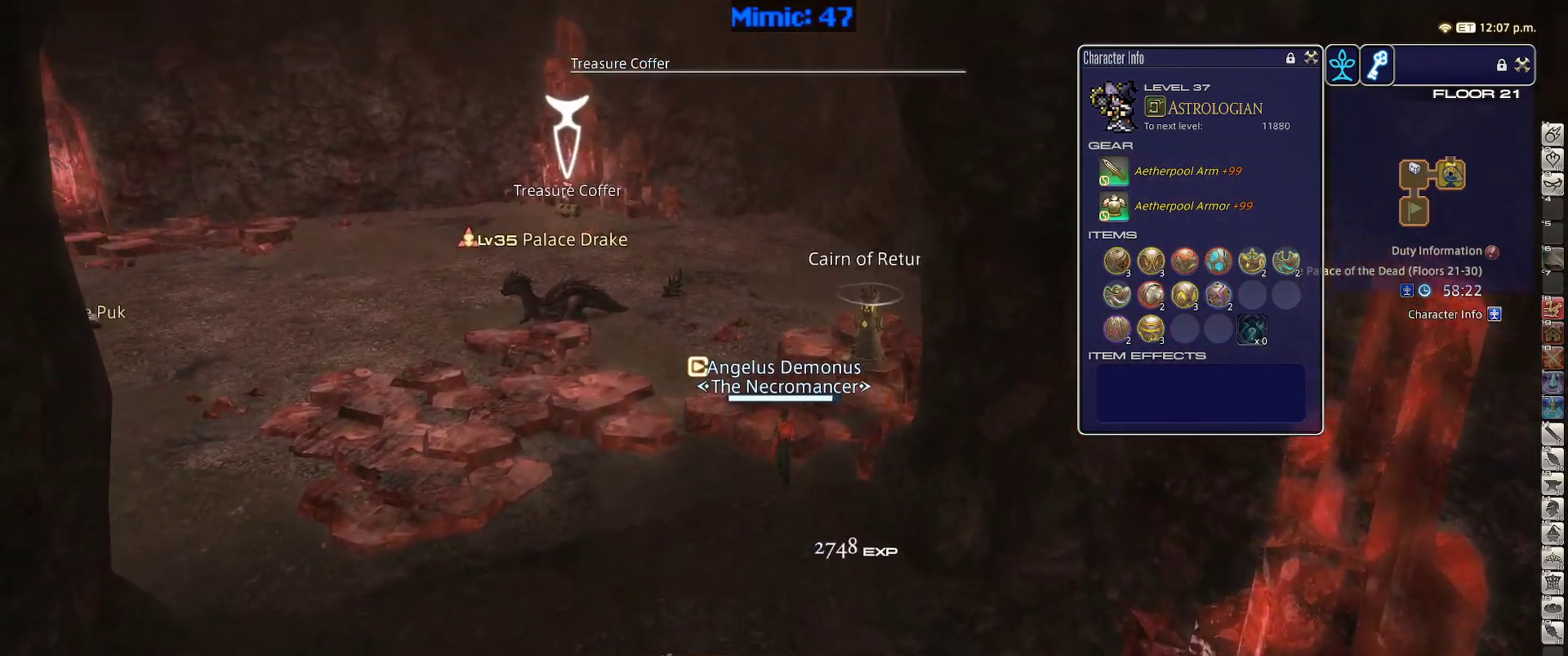
{"keys": ["w"], "events": [[100, "d", "down"], [150, "lbracket", "down"], [234, "lbracket", "up"], [384, "d", "up"], [384, "rbracket", "down"], [484, "rbracket", "up"]]}
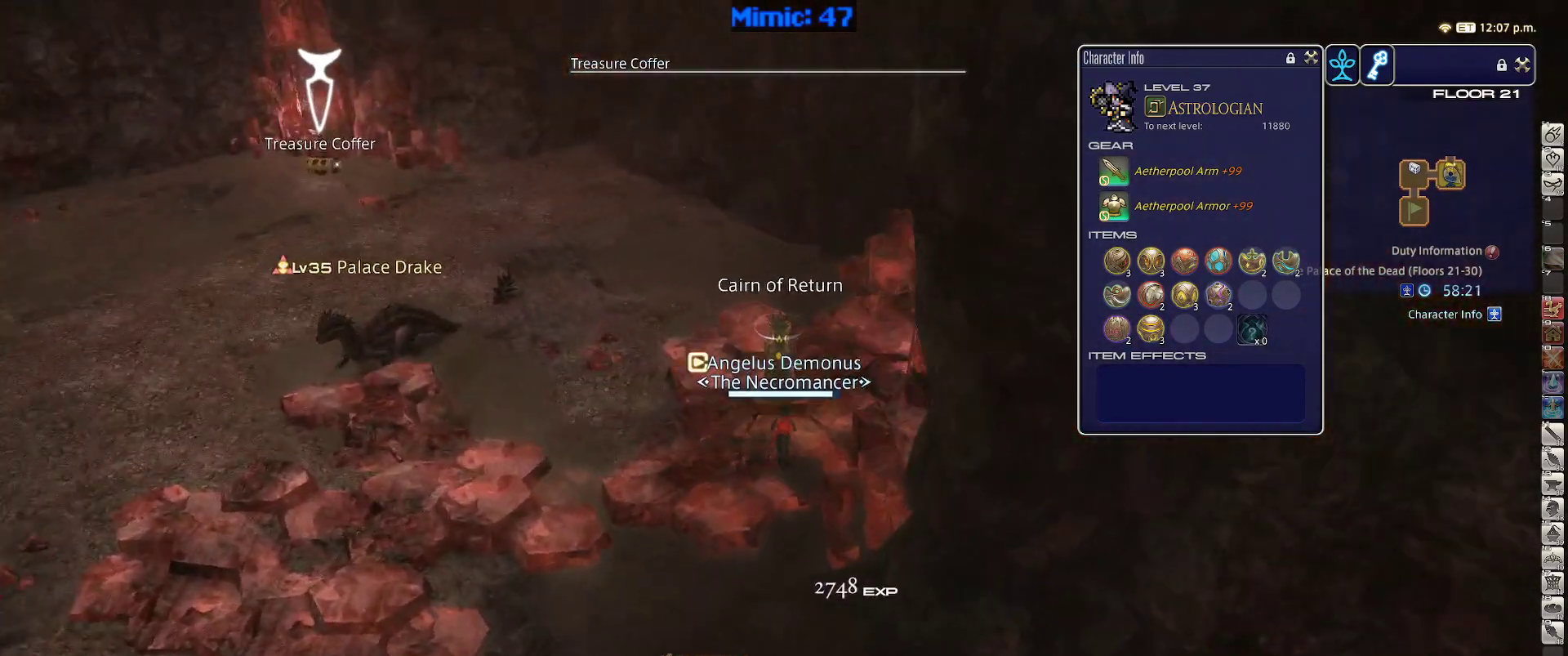
{"keys": ["w"], "events": []}
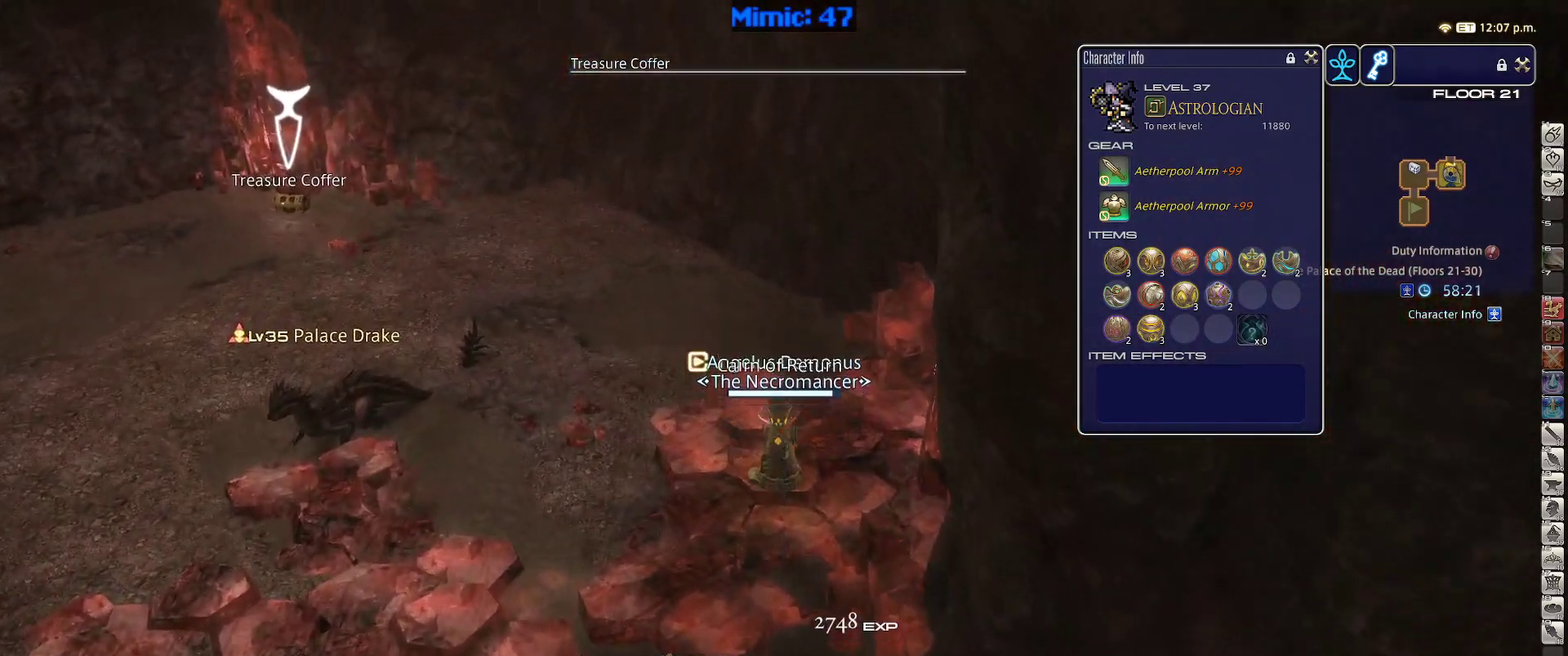
{"keys": ["w"], "events": [[467, "minus", "down"], [500, "minus", "up"]]}
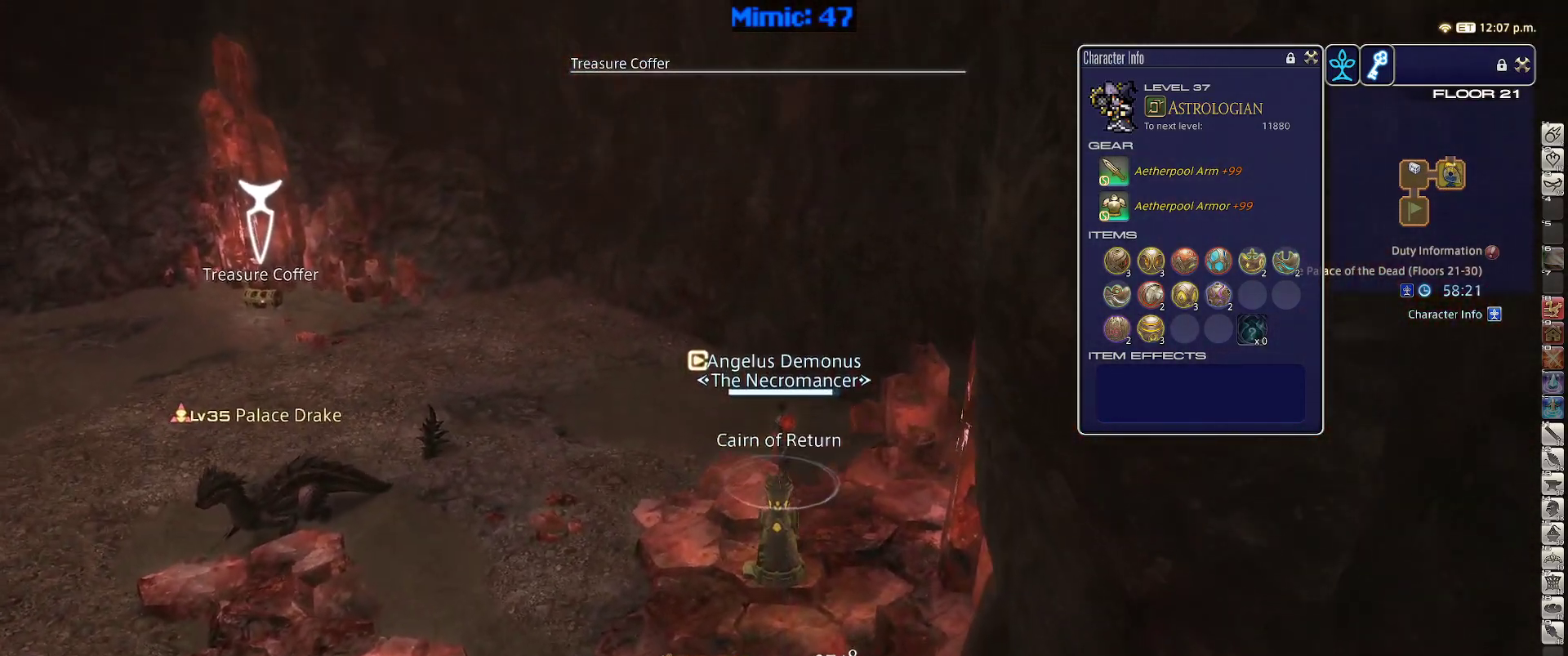
{"keys": ["a", "w"], "events": [[467, "a", "down"]]}
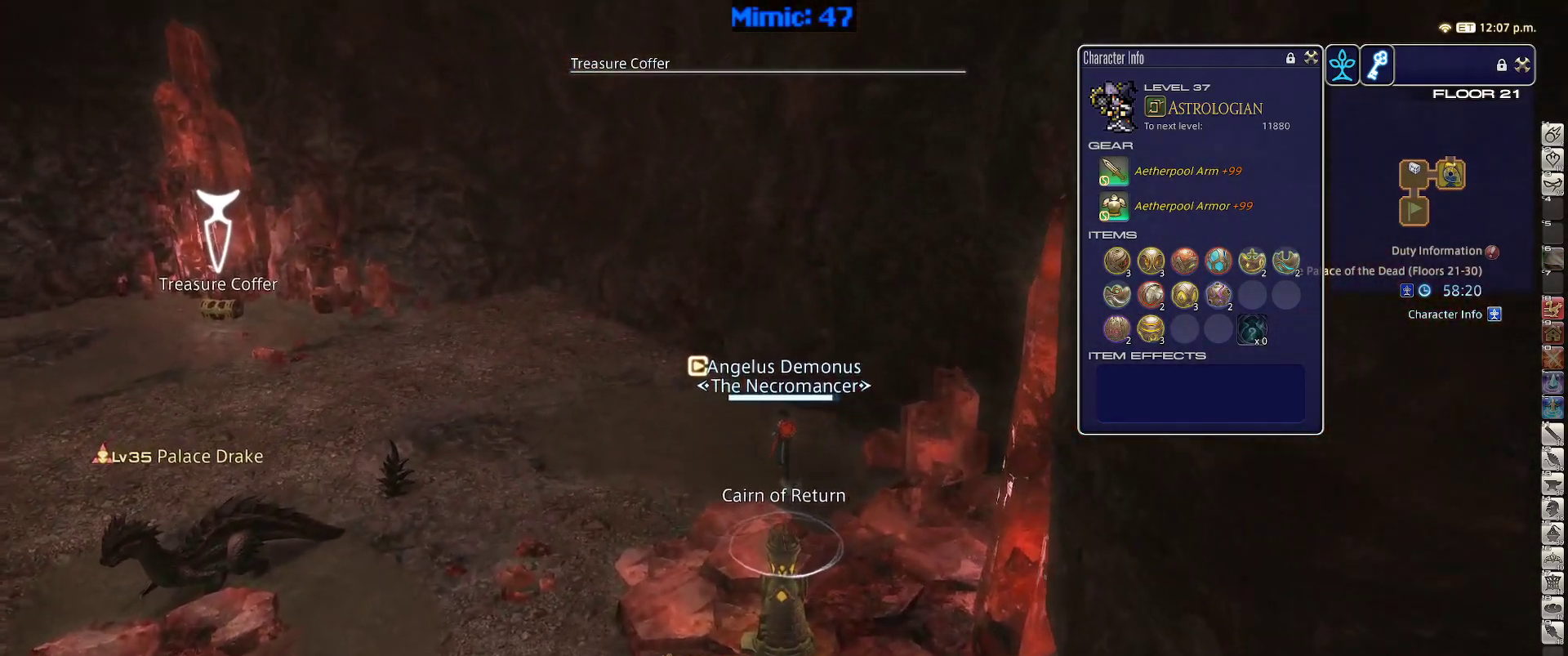
{"keys": ["a", "w"], "events": [[17, "p", "down"], [200, "p", "up"], [400, "return", "down"], [450, "return", "up"]]}
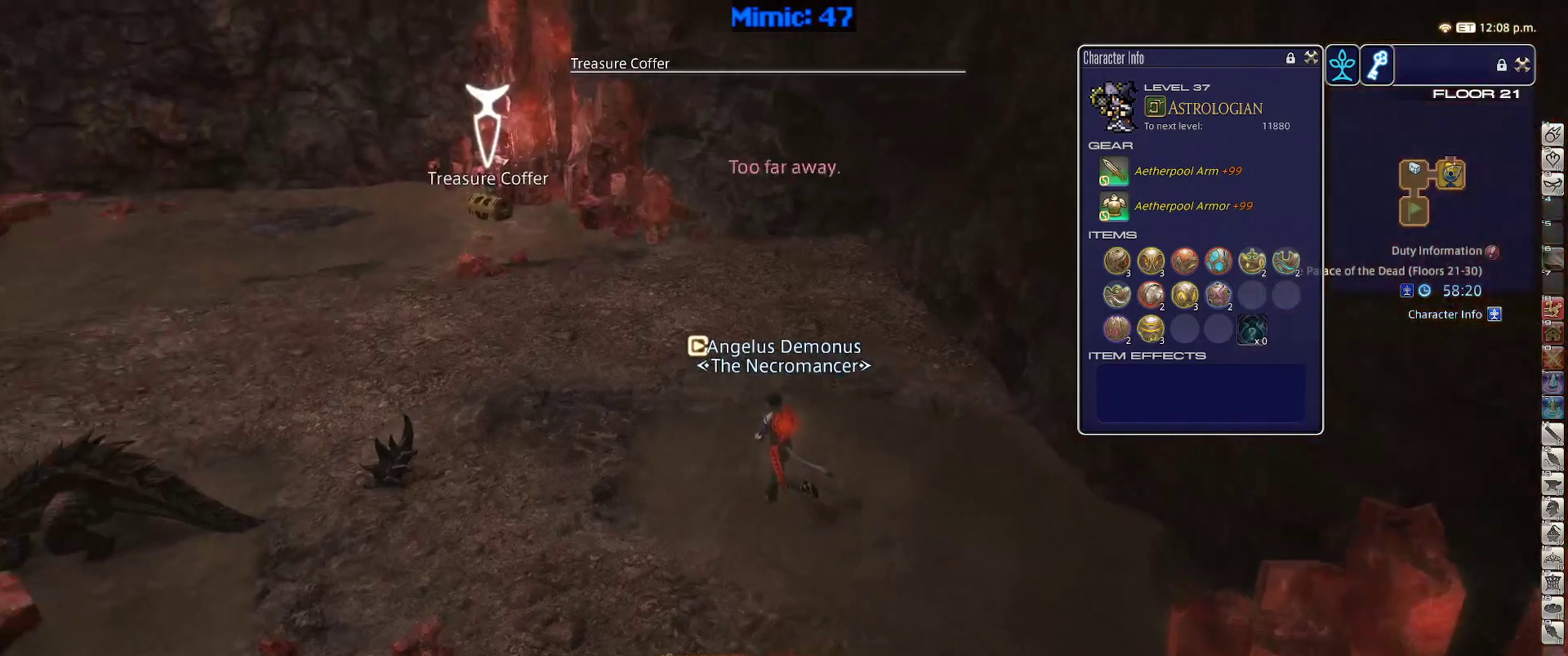
{"keys": ["w"], "events": [[134, "a", "up"]]}
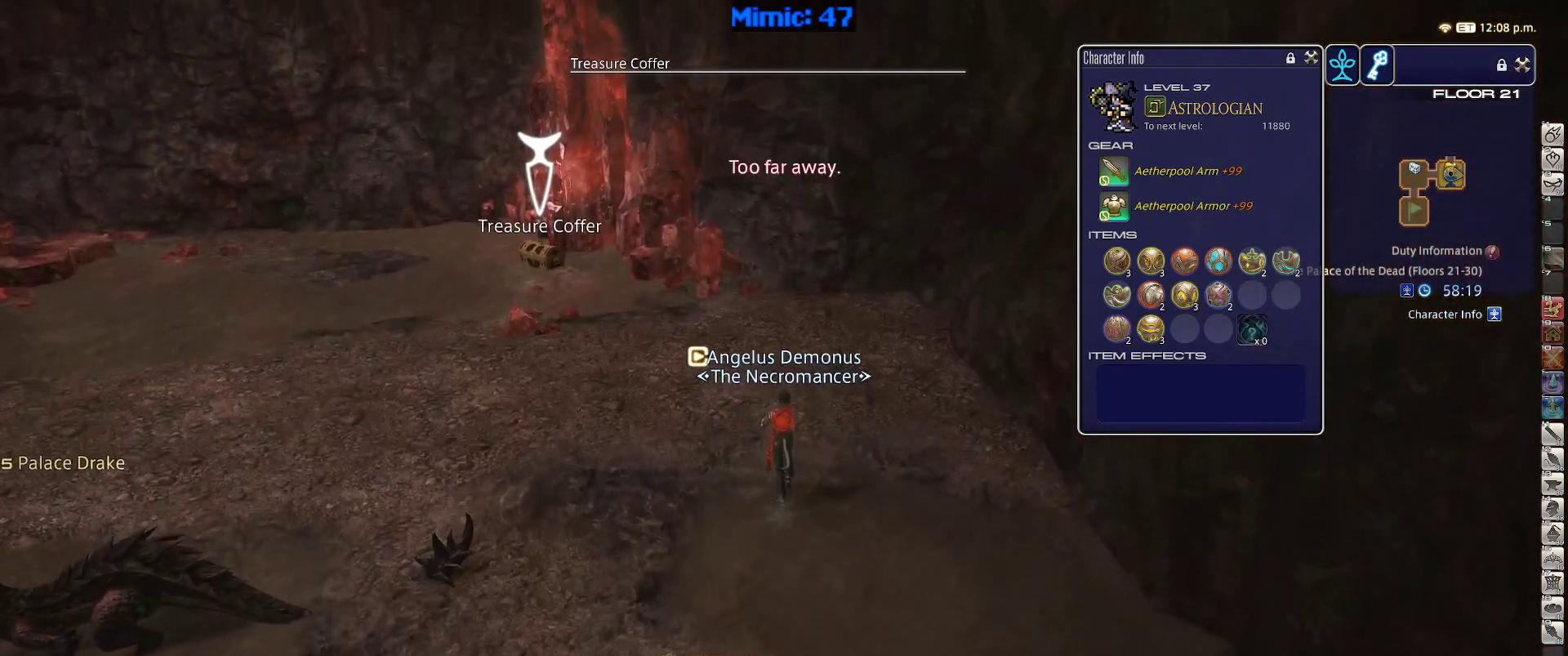
{"keys": ["w"], "events": [[200, "p", "down"], [334, "p", "up"]]}
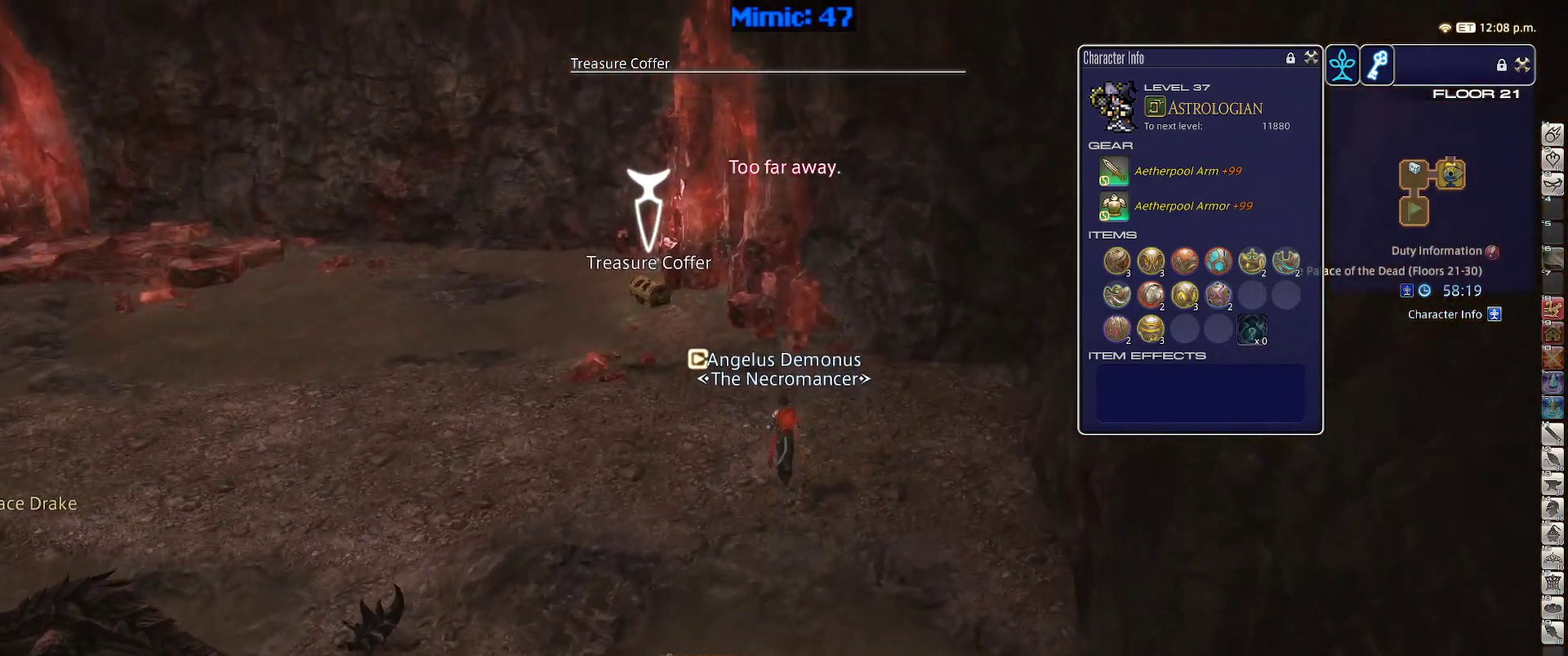
{"keys": ["w"], "events": [[400, "p", "down"], [484, "p", "up"]]}
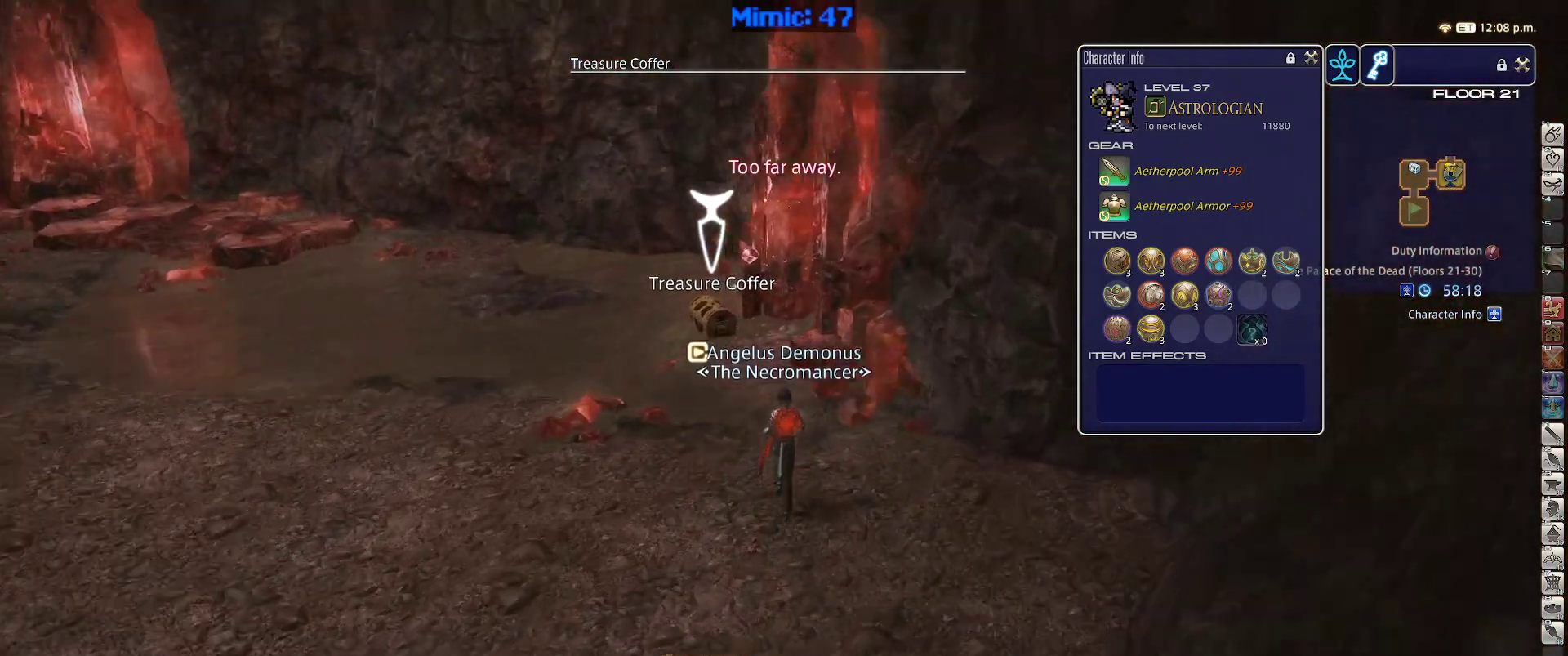
{"keys": ["a", "w"], "events": [[417, "a", "down"]]}
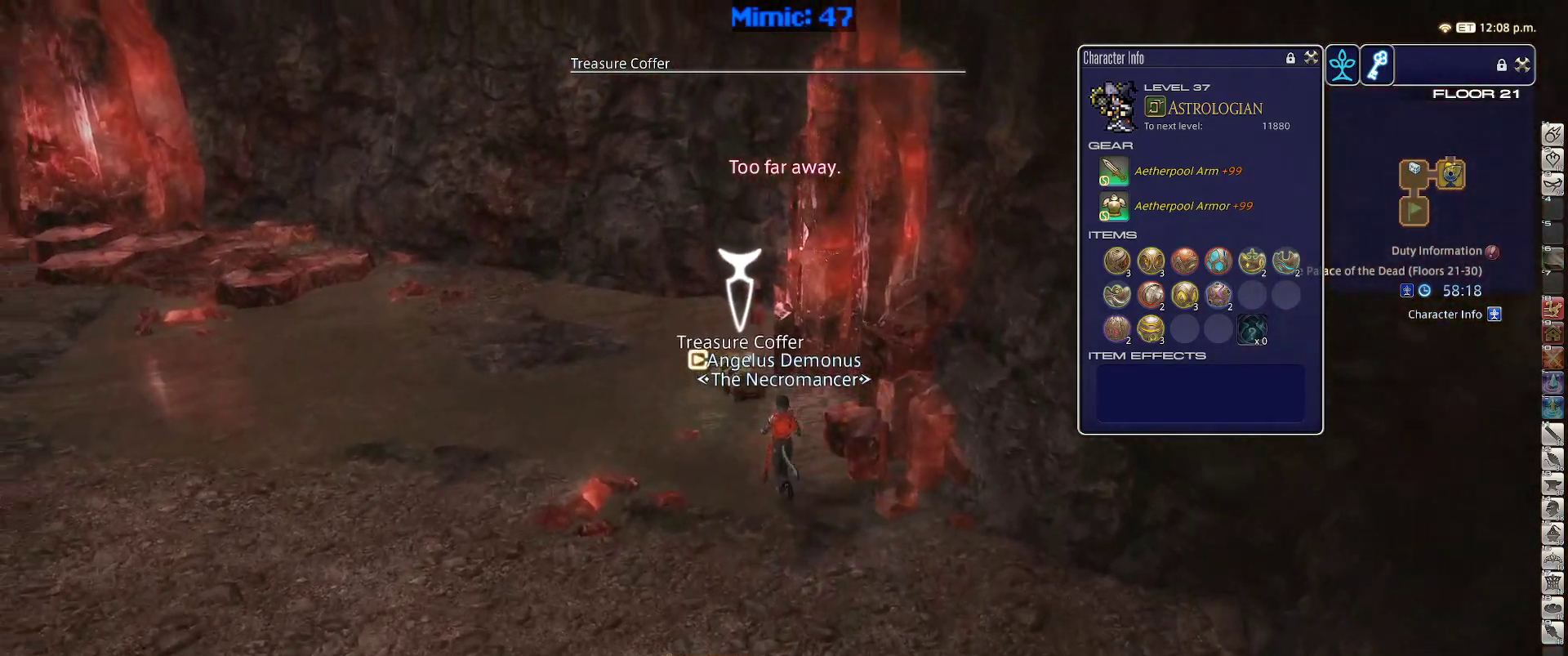
{"keys": ["w"], "events": [[50, "p", "down"], [200, "p", "up"], [284, "a", "up"]]}
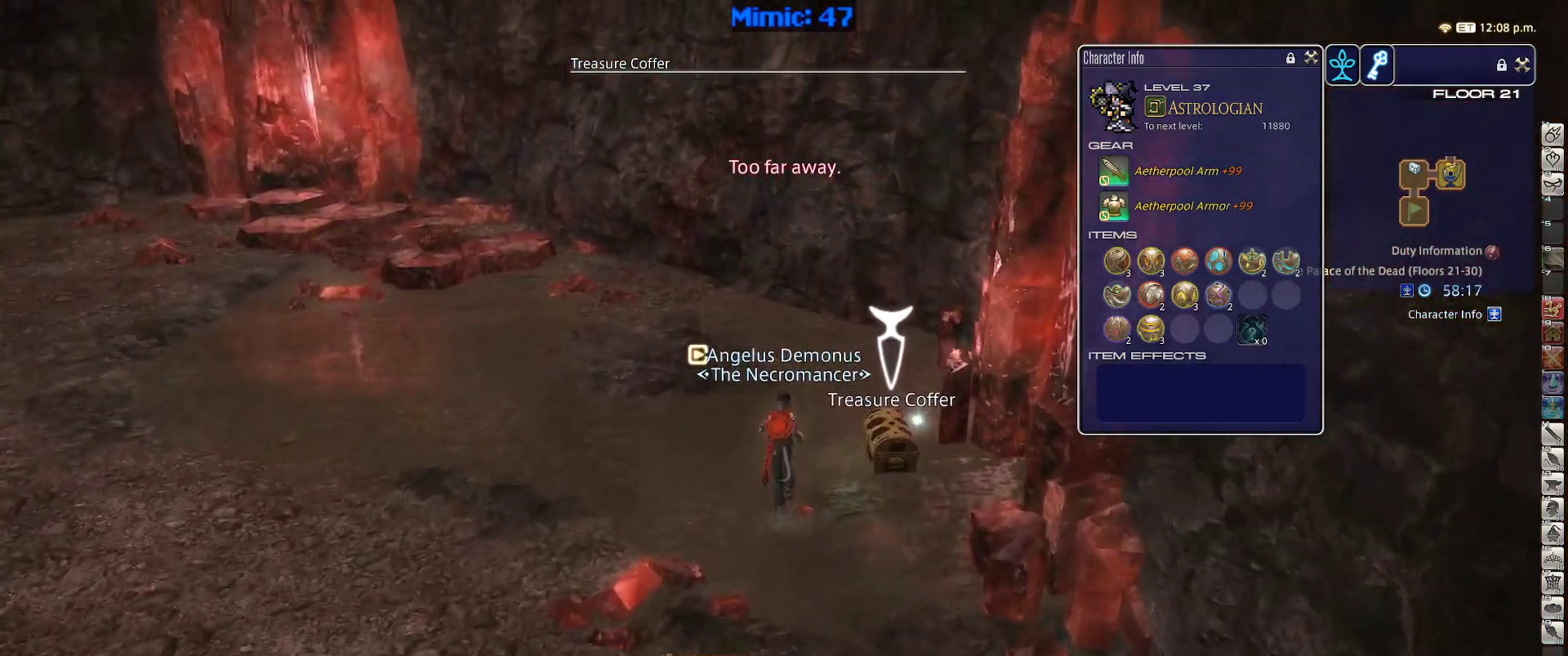
{"keys": ["w"], "events": []}
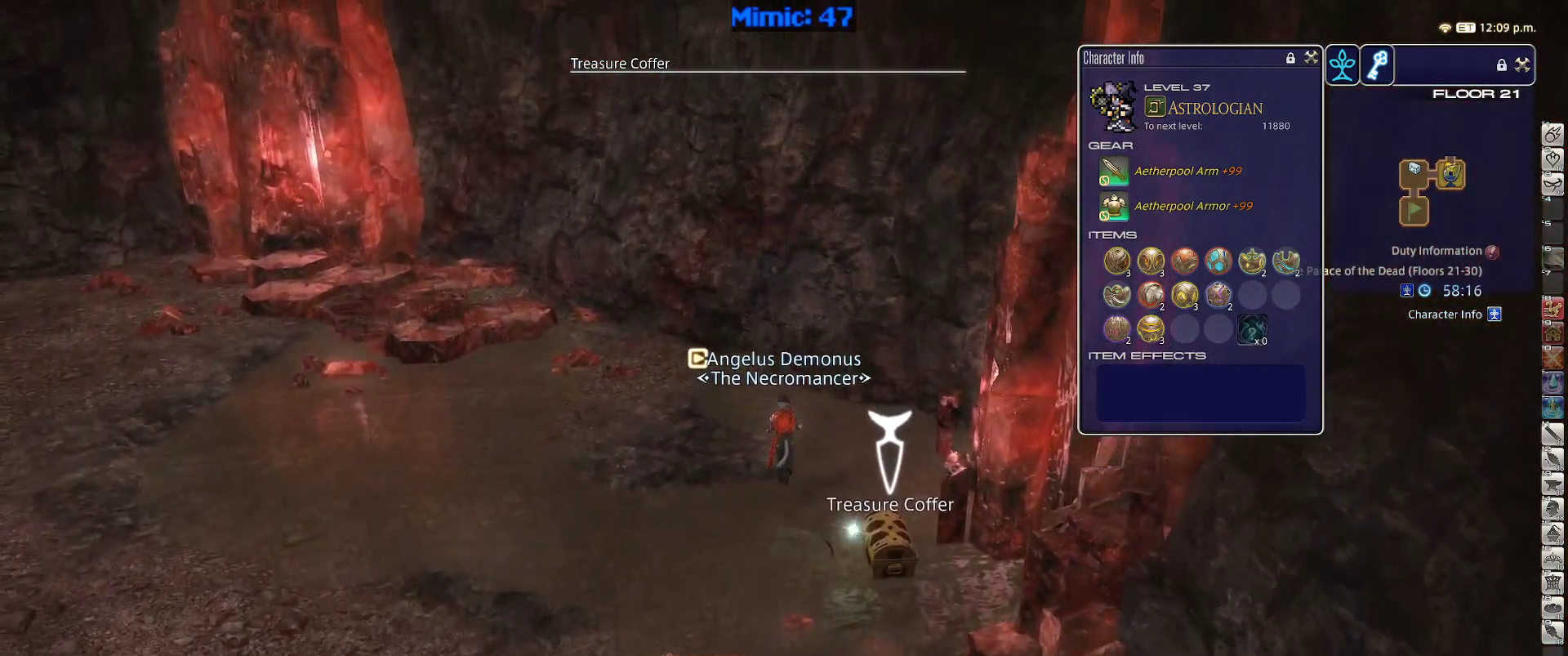
{"keys": ["a", "w"], "events": [[234, "return", "down"], [267, "a", "down"], [367, "return", "up"]]}
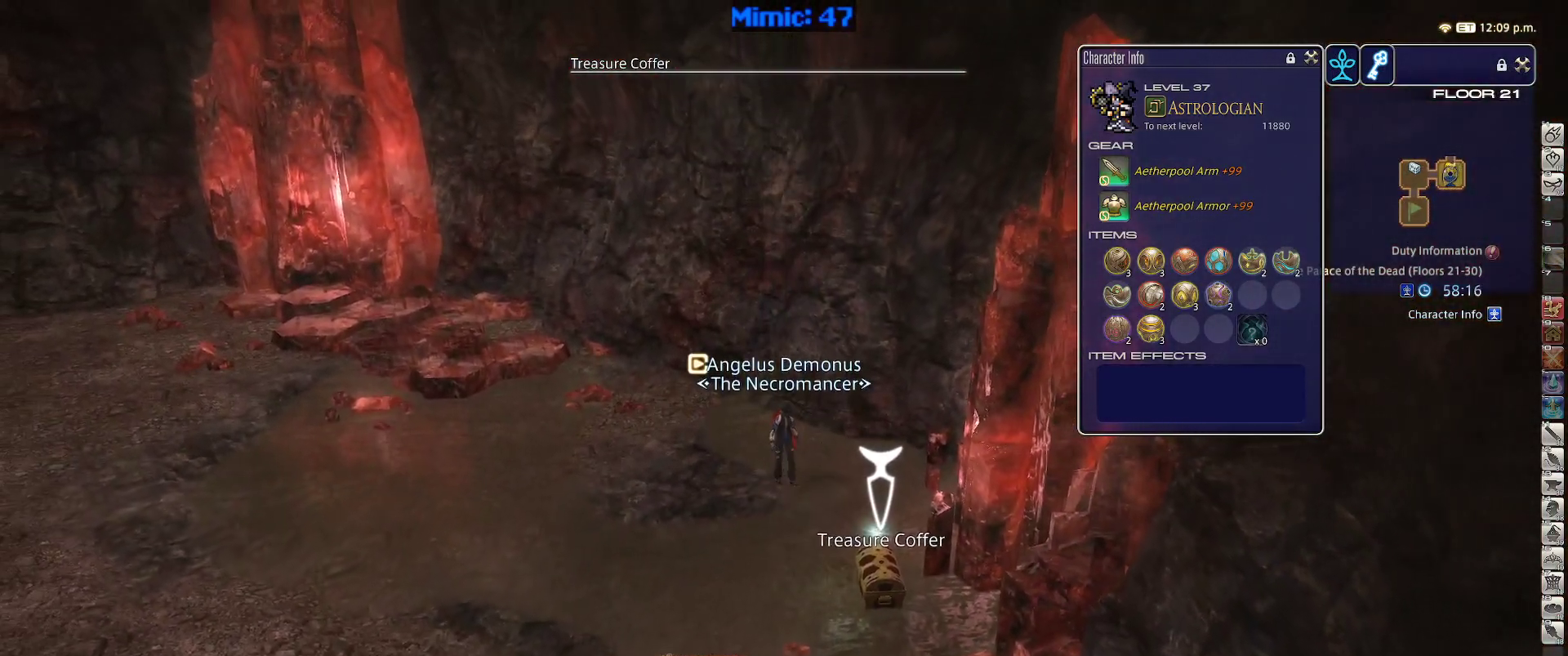
{"keys": ["a", "w"], "events": []}
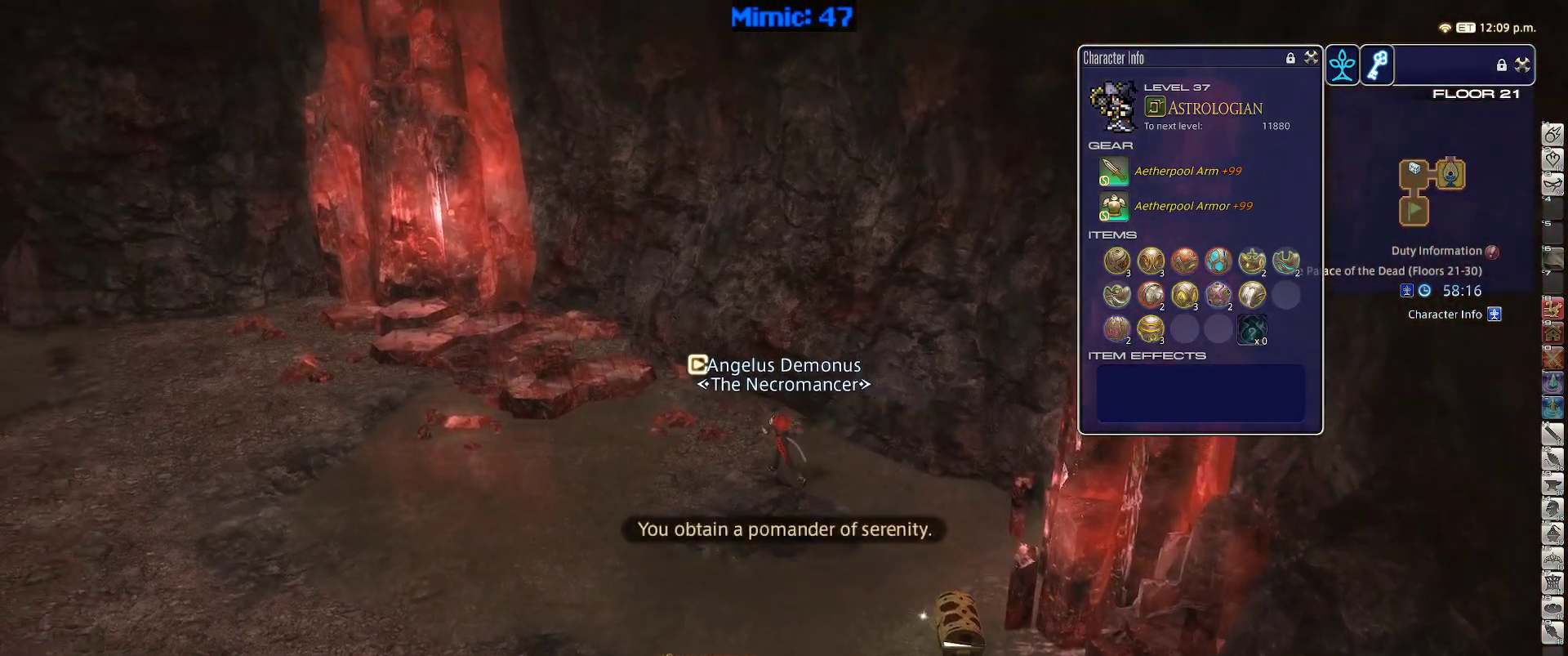
{"keys": ["w"], "events": [[167, "p", "down"], [350, "p", "up"], [450, "a", "up"]]}
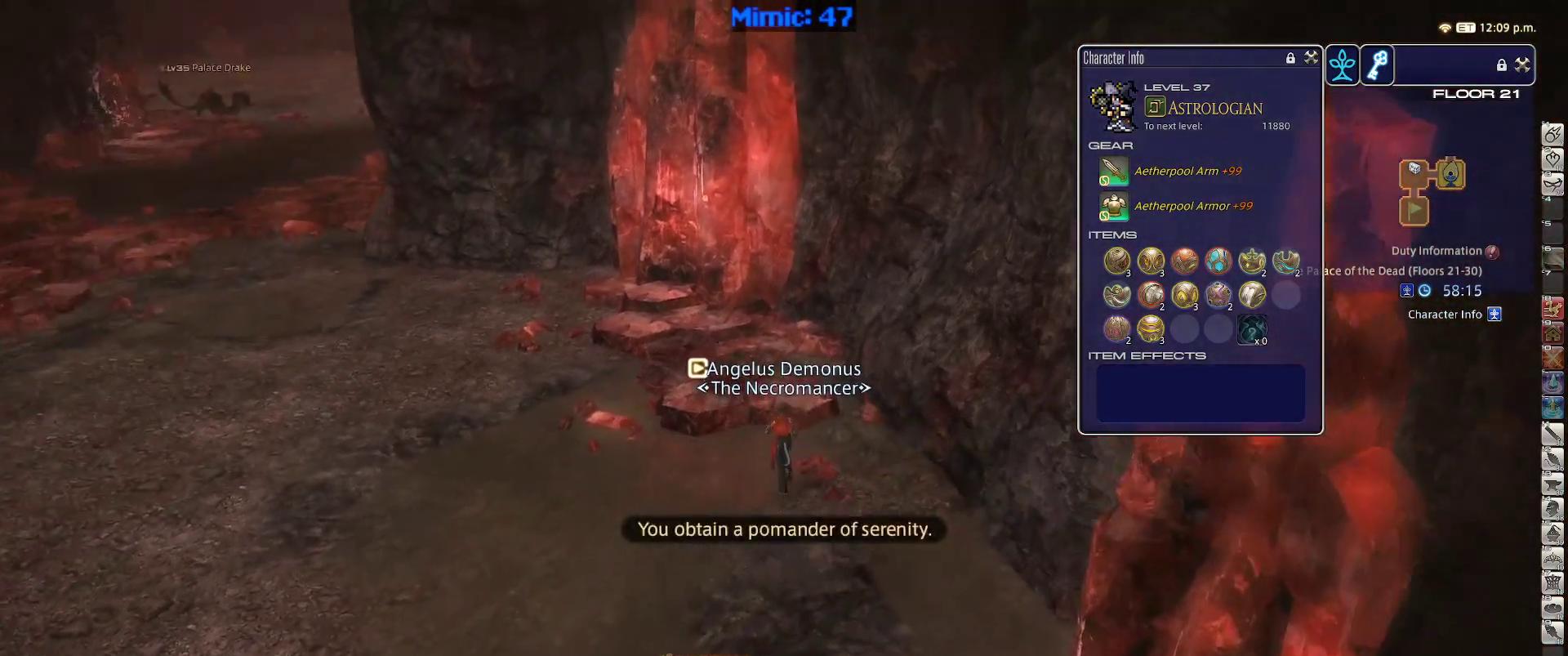
{"keys": ["minus", "p", "w"], "events": [[467, "minus", "down"], [467, "p", "down"]]}
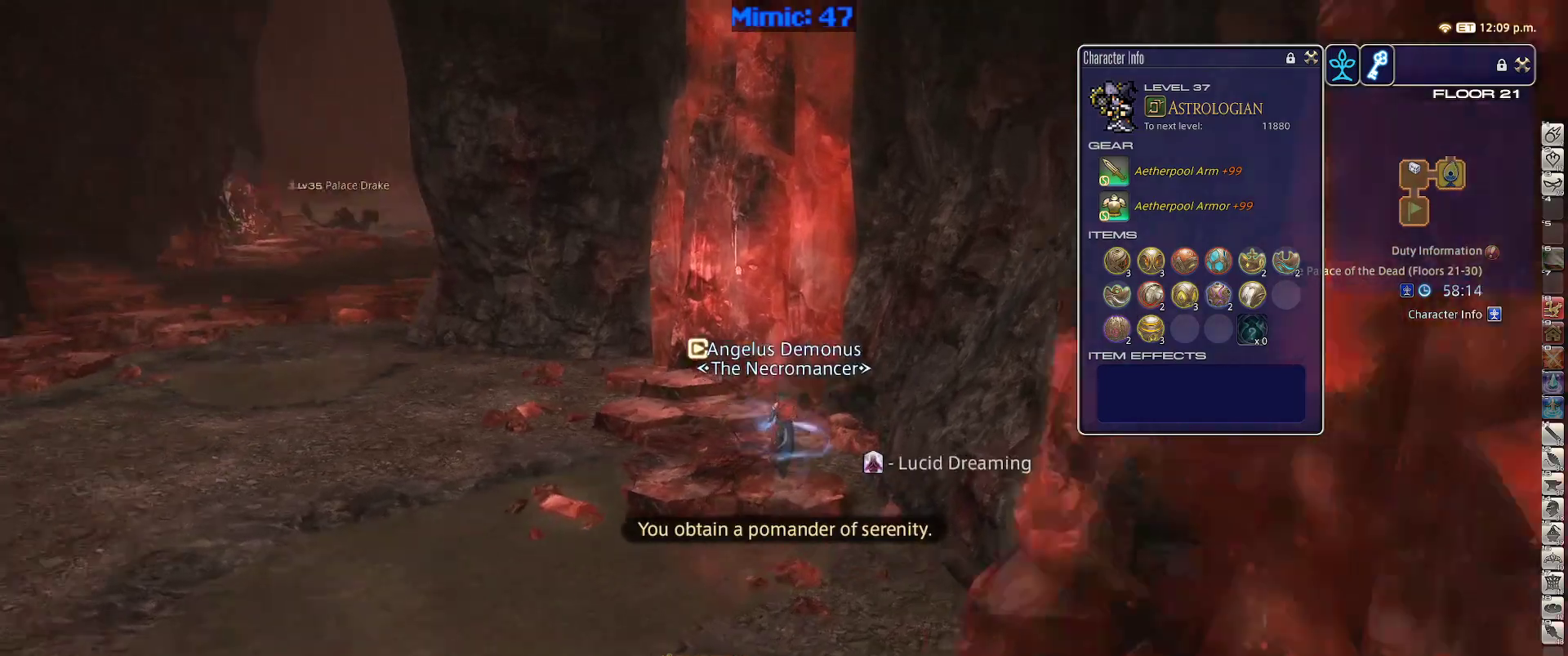
{"keys": ["p", "w"], "events": [[50, "minus", "up"], [50, "p", "up"], [100, "a", "down"], [150, "p", "down"], [234, "a", "up"], [384, "q", "down"], [484, "q", "up"]]}
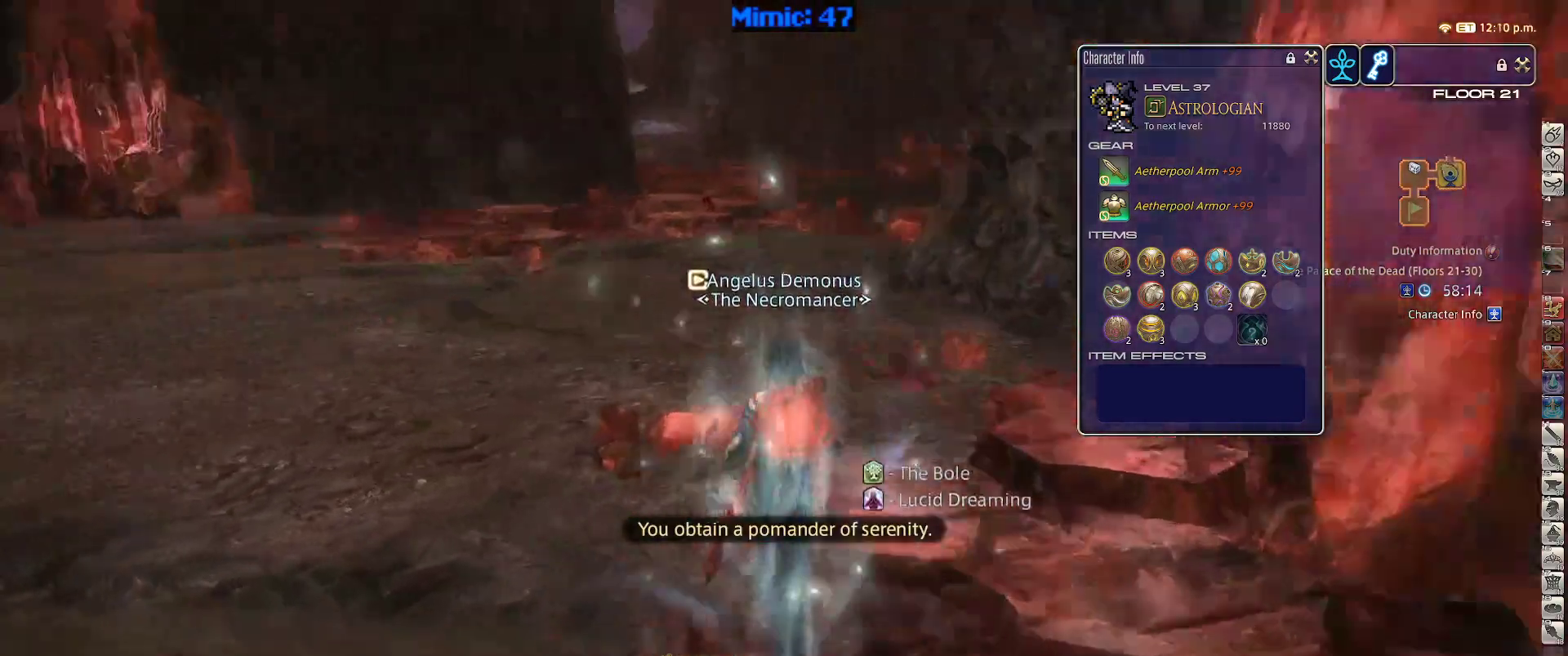
{"keys": ["d", "w"], "events": [[117, "d", "down"], [350, "q", "down"], [400, "p", "up"], [450, "q", "up"]]}
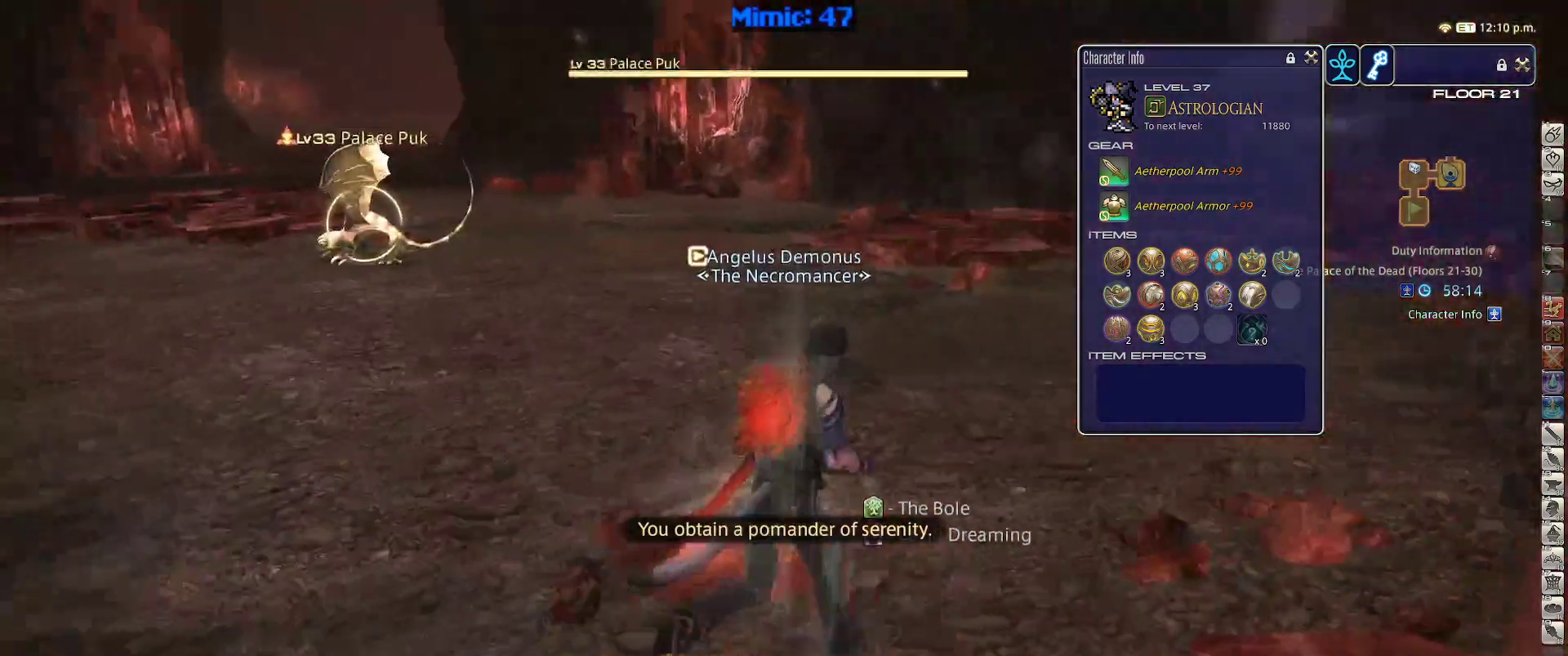
{"keys": ["return", "w"], "events": [[317, "d", "up"], [317, "rbracket", "down"], [417, "rbracket", "up"], [417, "return", "down"]]}